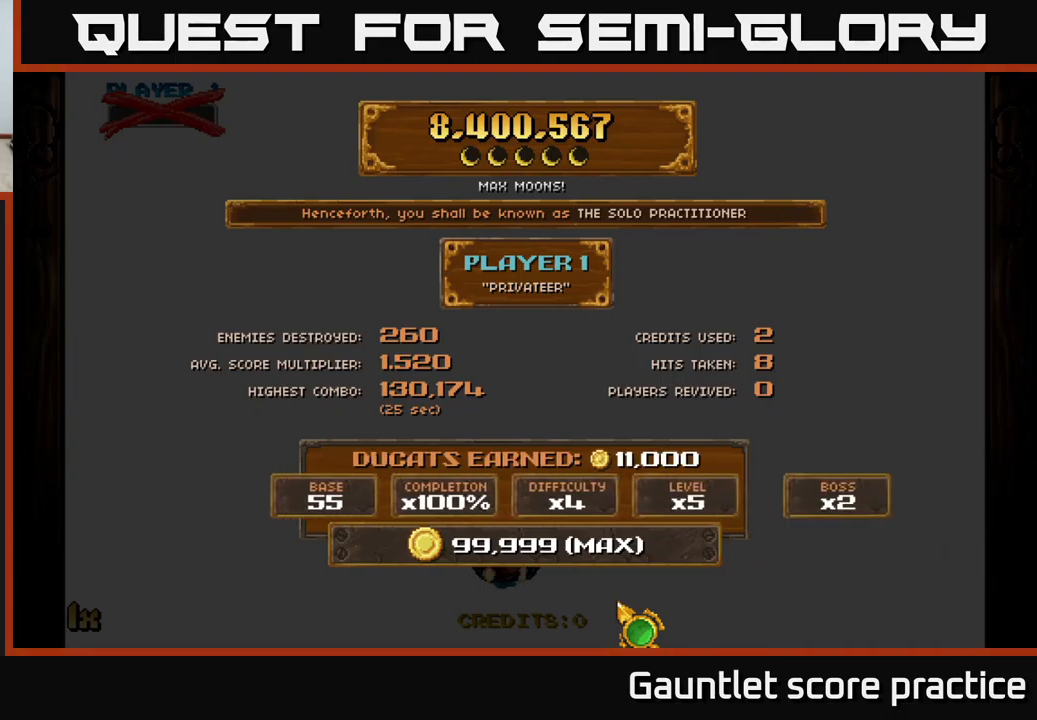
Gameplay with a controller (Xbox layout); each line is a JSON object with the inputs held at the frame after it. "events" lists button and stick changes between this image and that frame as [ms after this image, input, new state], when the widget could be followed in between. Not read: right_stick.
{"buttons": [], "left_stick": "center", "events": [[234, "left_stick", "up"], [484, "left_stick", "center"]]}
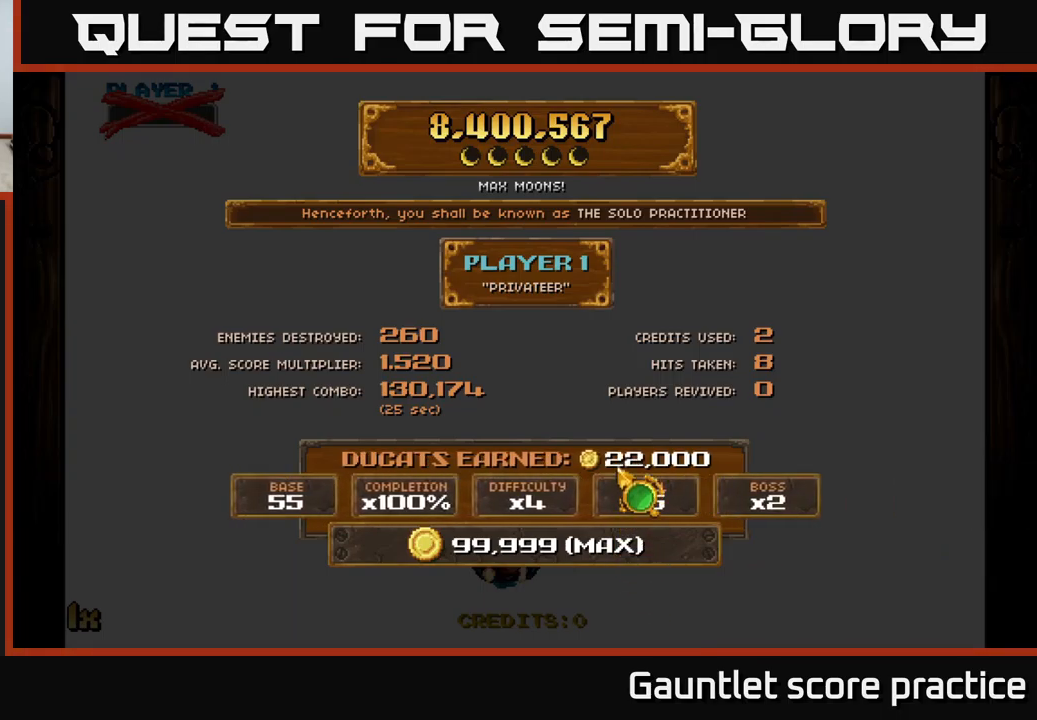
{"buttons": [], "left_stick": "center", "events": []}
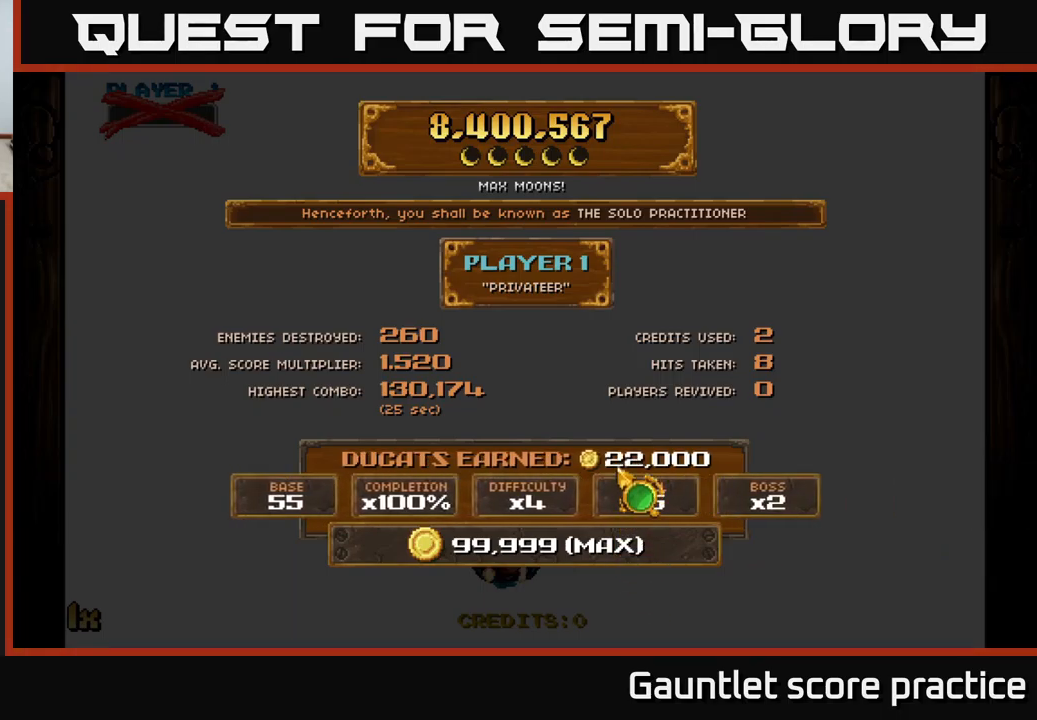
{"buttons": [], "left_stick": "down", "events": [[367, "left_stick", "down"]]}
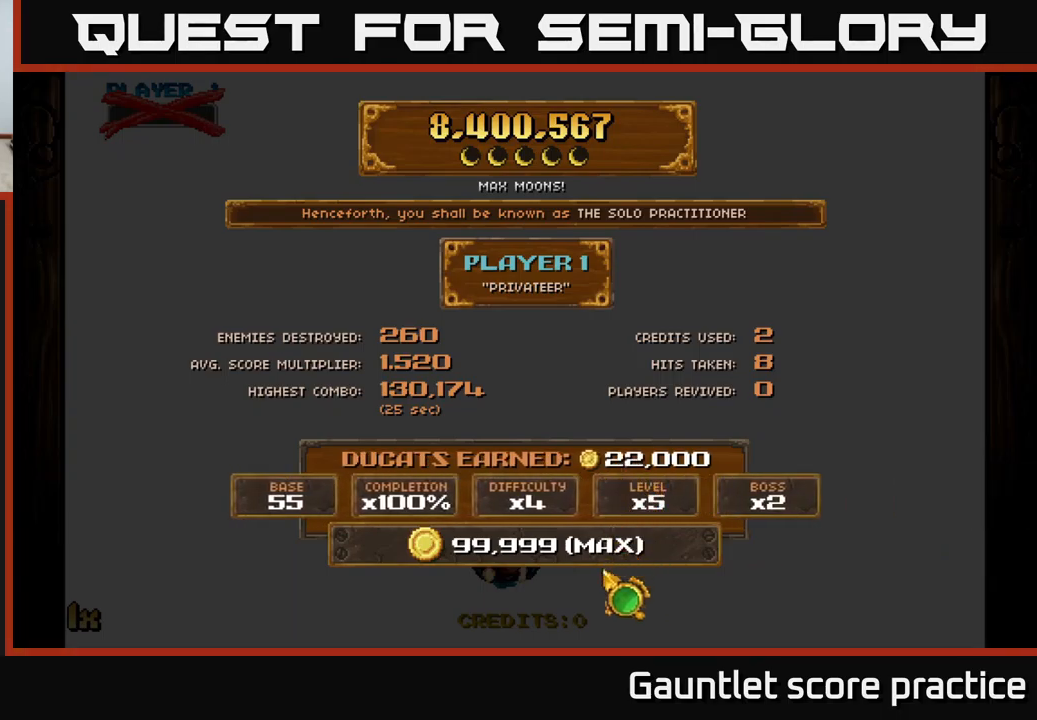
{"buttons": [], "left_stick": "down", "events": [[67, "left_stick", "center"], [134, "left_stick", "up"], [284, "left_stick", "center"], [367, "left_stick", "down"]]}
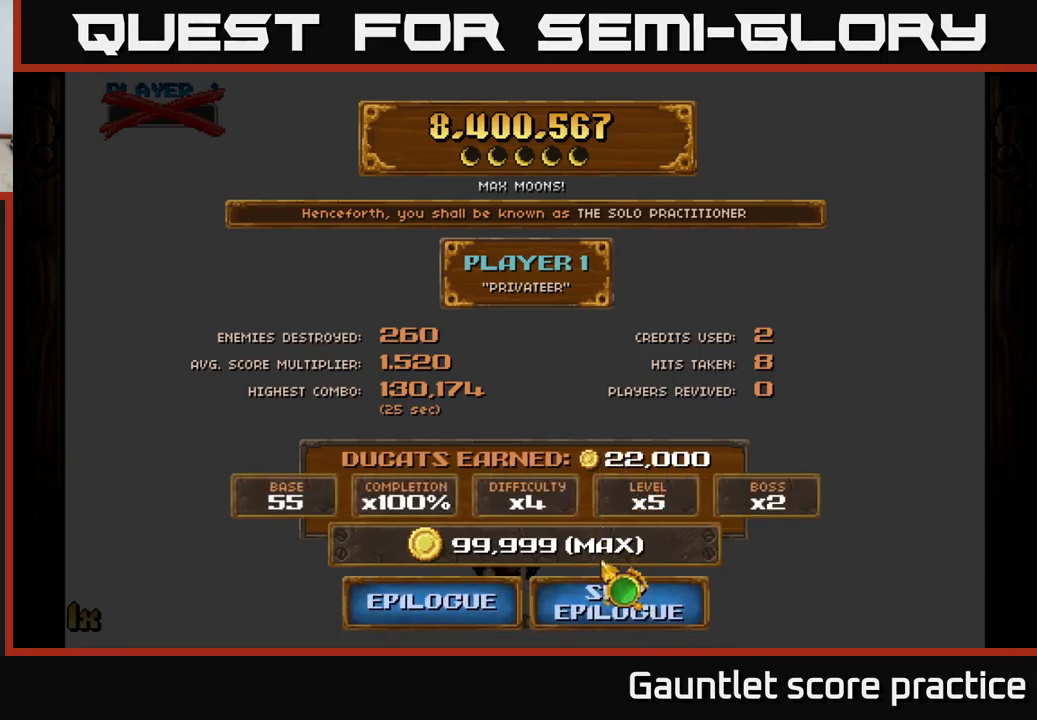
{"buttons": [], "left_stick": "center", "events": [[117, "left_stick", "center"], [317, "A", "down"], [417, "A", "up"]]}
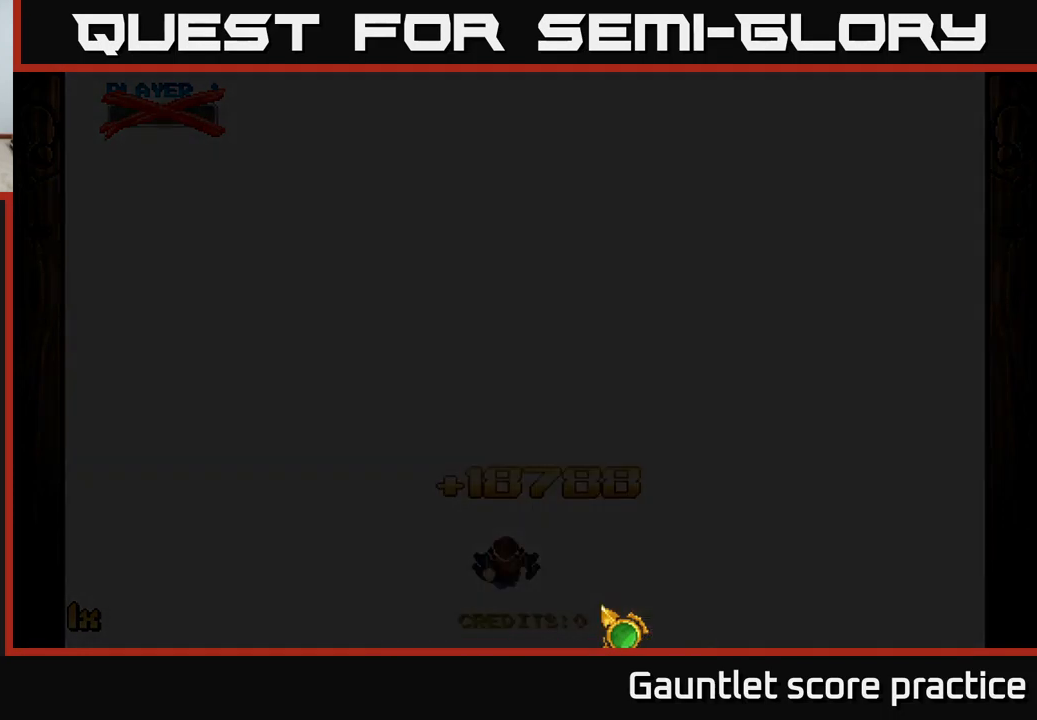
{"buttons": [], "left_stick": "center", "events": []}
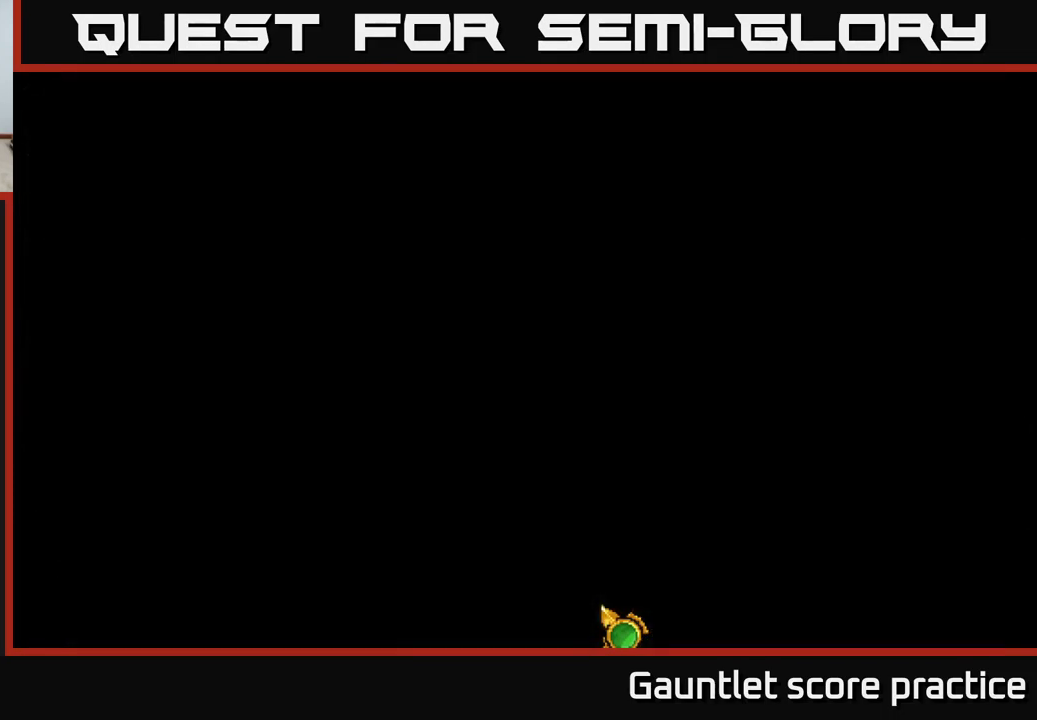
{"buttons": [], "left_stick": "center", "events": []}
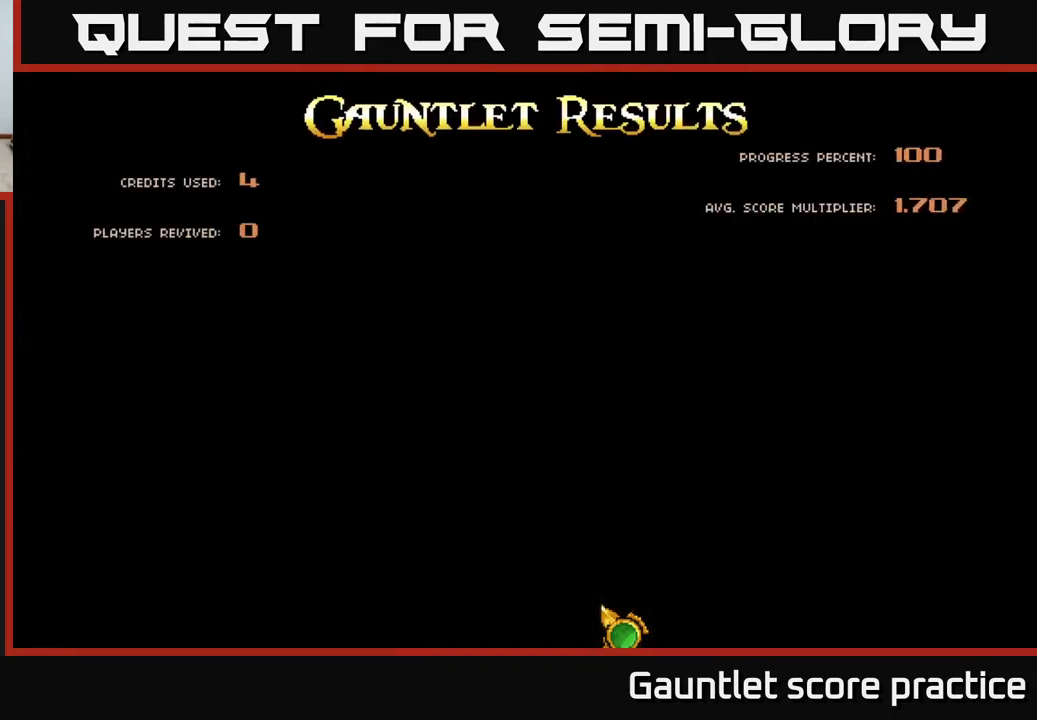
{"buttons": [], "left_stick": "center", "events": []}
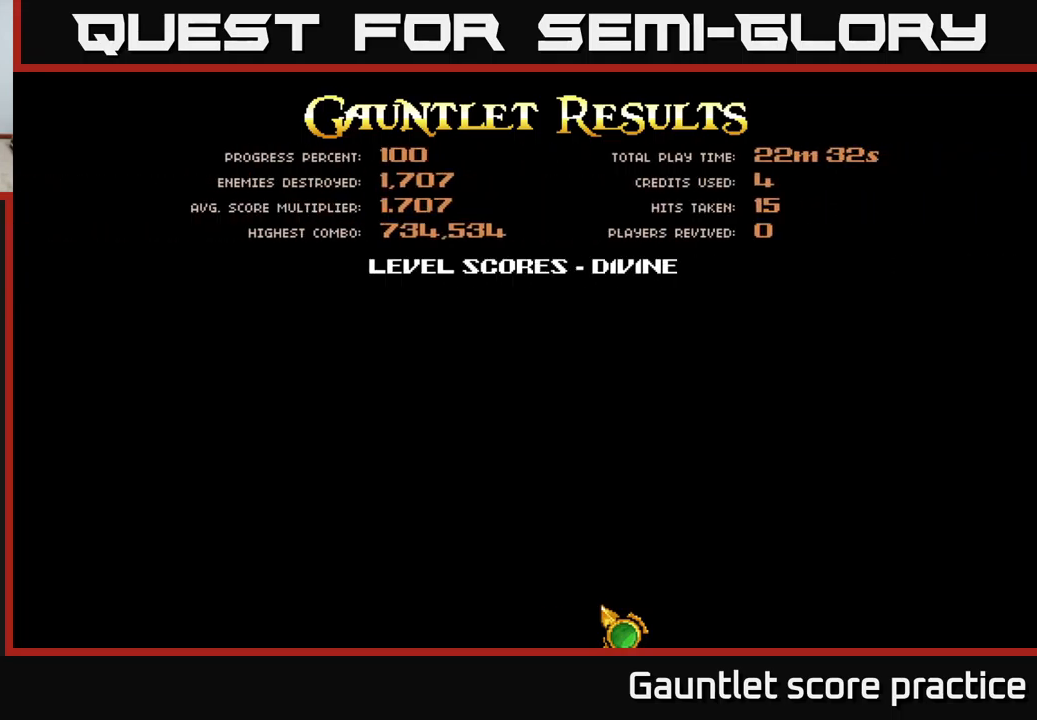
{"buttons": [], "left_stick": "center", "events": []}
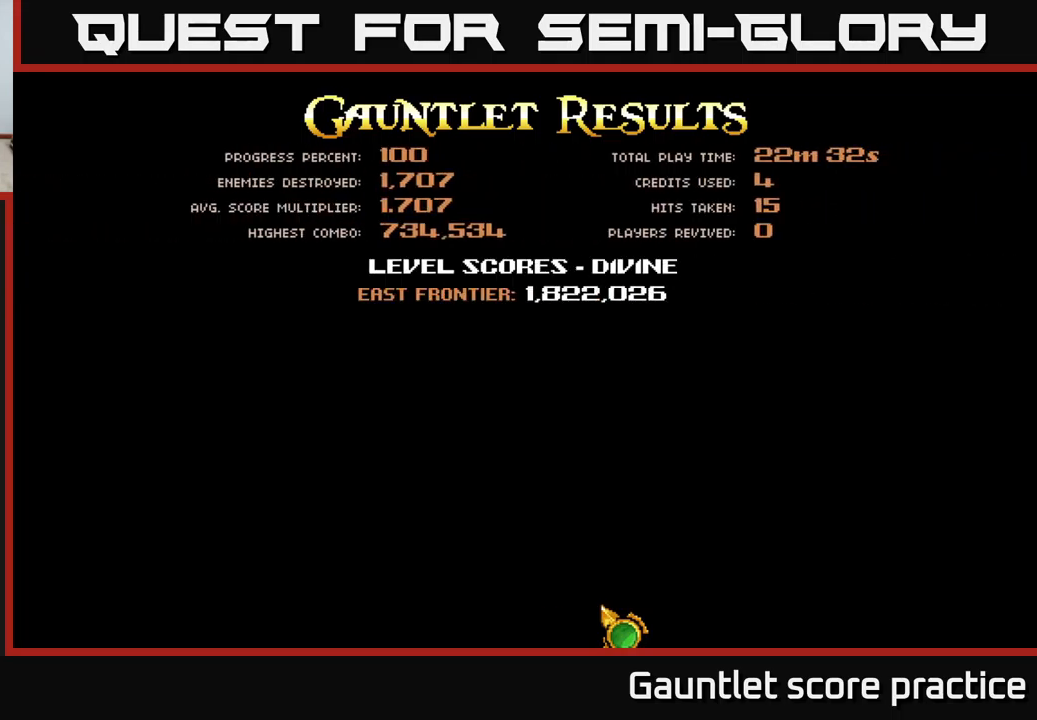
{"buttons": [], "left_stick": "up", "events": [[200, "left_stick", "up"]]}
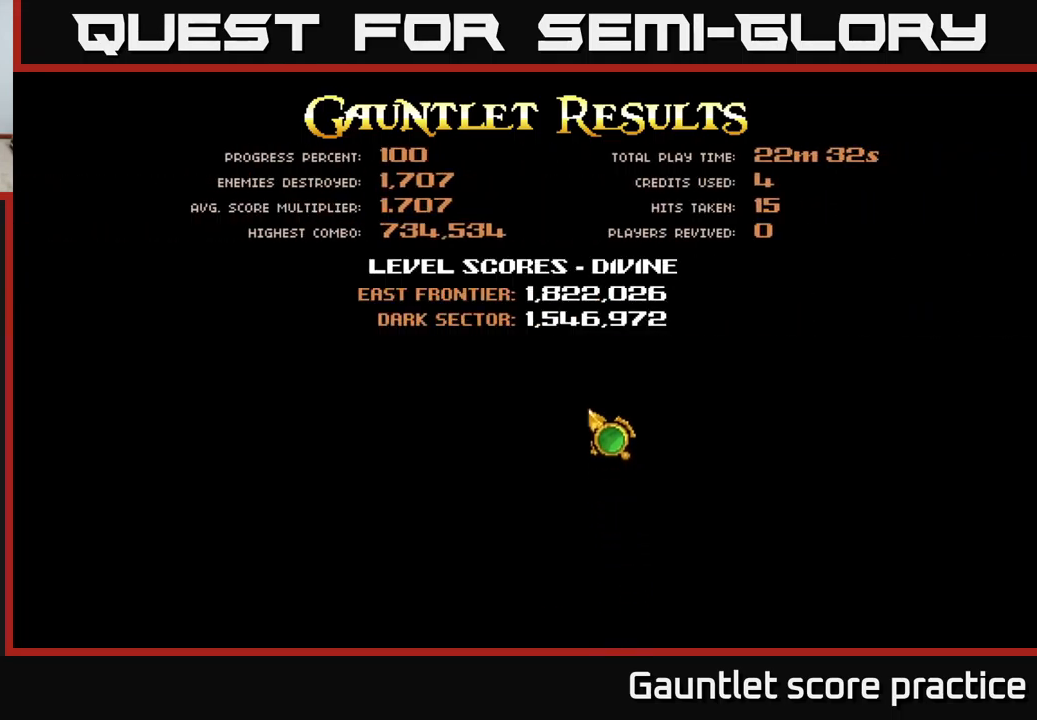
{"buttons": [], "left_stick": "up", "events": [[83, "left_stick", "center"], [333, "left_stick", "up"]]}
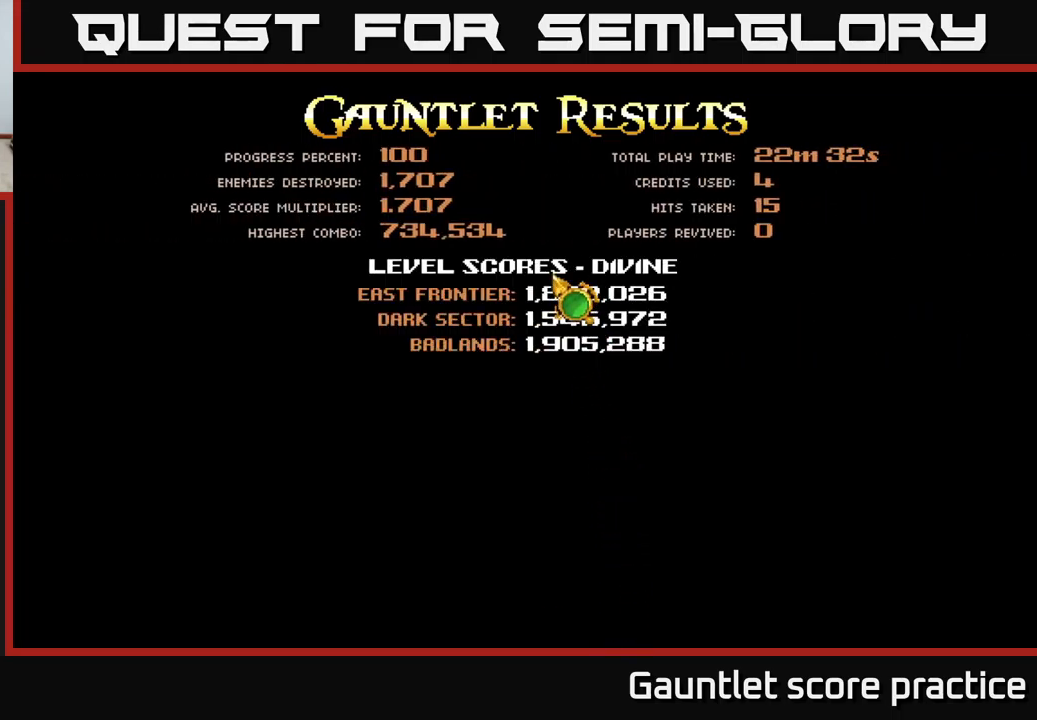
{"buttons": [], "left_stick": "right", "events": [[50, "left_stick", "center"], [383, "left_stick", "right"]]}
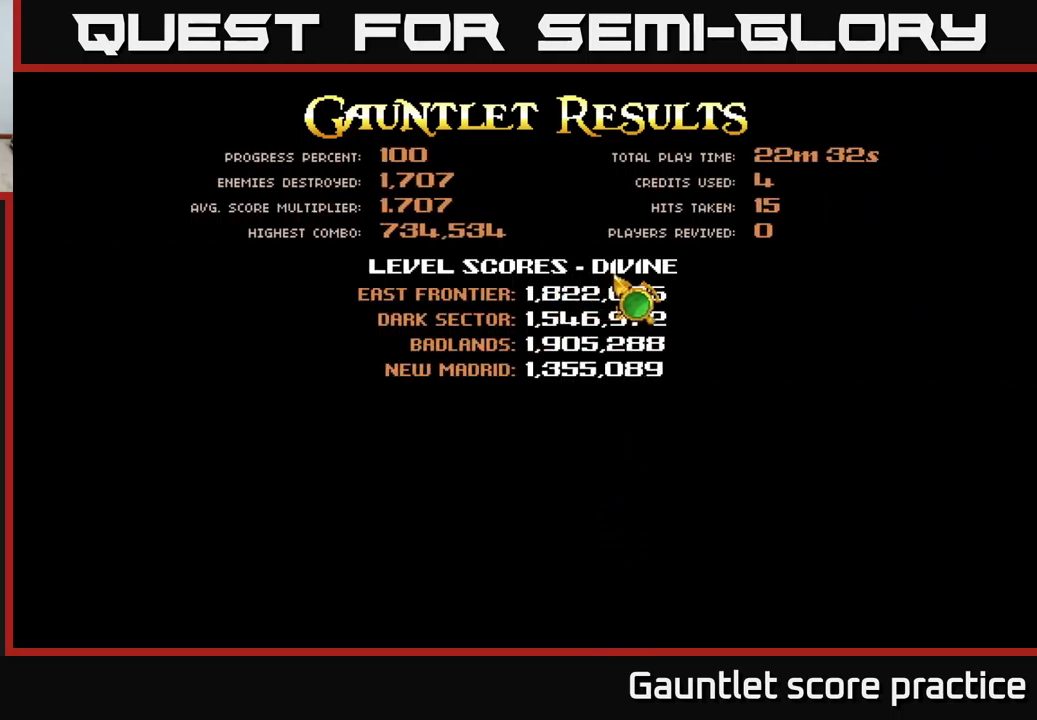
{"buttons": [], "left_stick": "right", "events": [[83, "left_stick", "center"], [133, "left_stick", "left"], [333, "left_stick", "down"], [433, "left_stick", "right"]]}
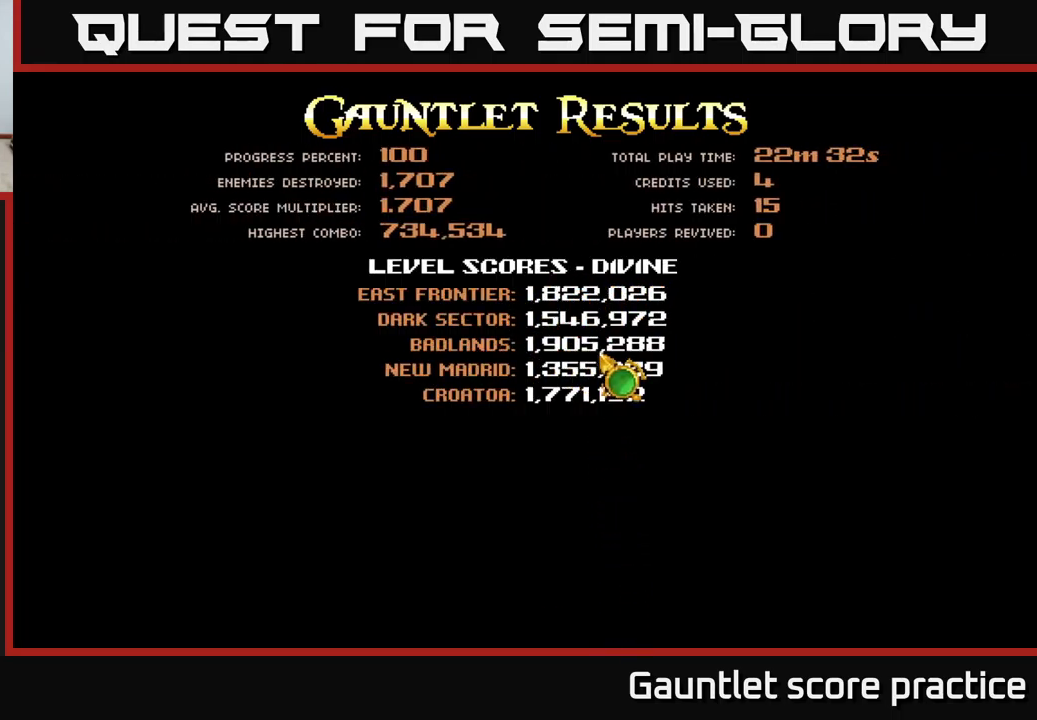
{"buttons": [], "left_stick": "up", "events": [[66, "left_stick", "center"], [400, "left_stick", "up"]]}
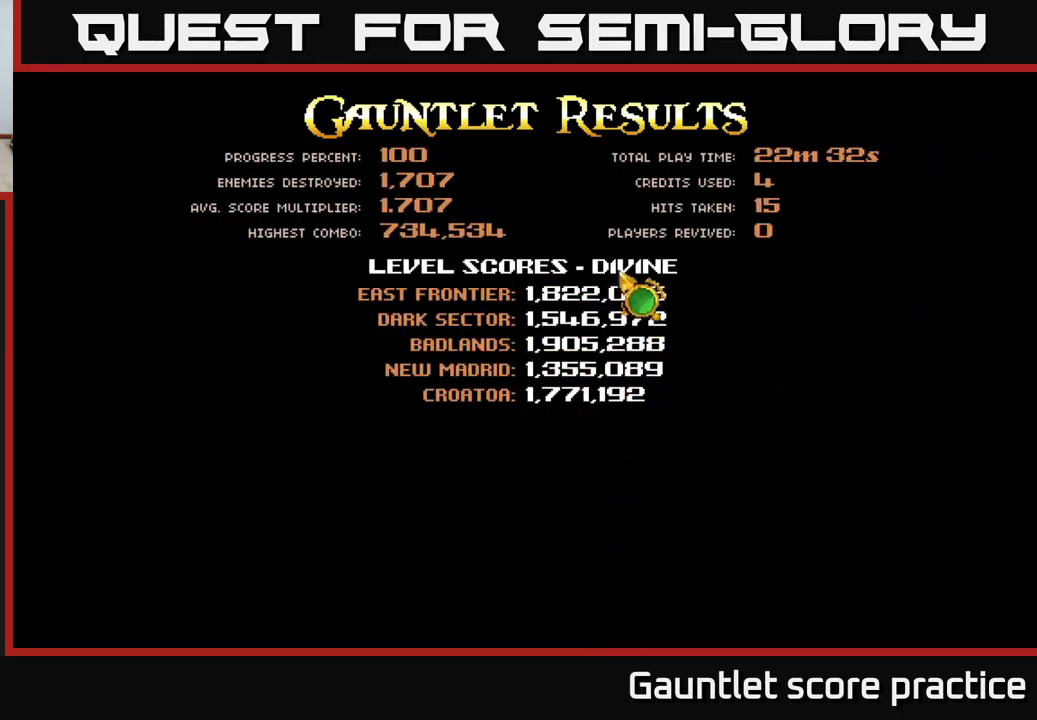
{"buttons": [], "left_stick": "center", "events": [[66, "left_stick", "center"], [300, "left_stick", "left"], [433, "left_stick", "center"]]}
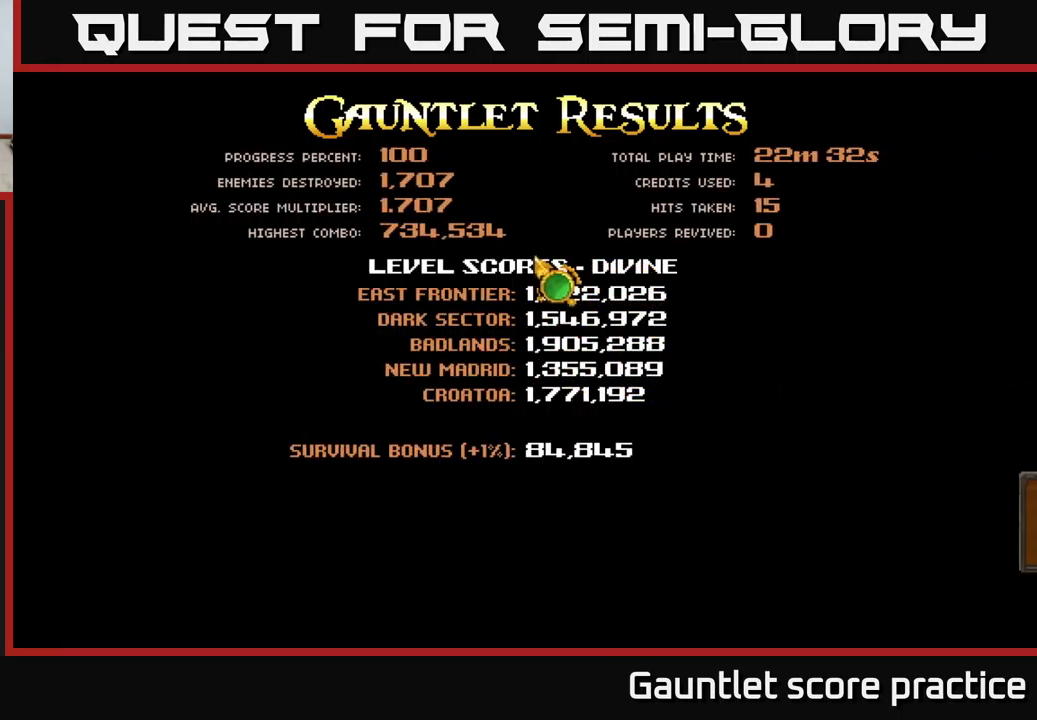
{"buttons": [], "left_stick": "center", "events": []}